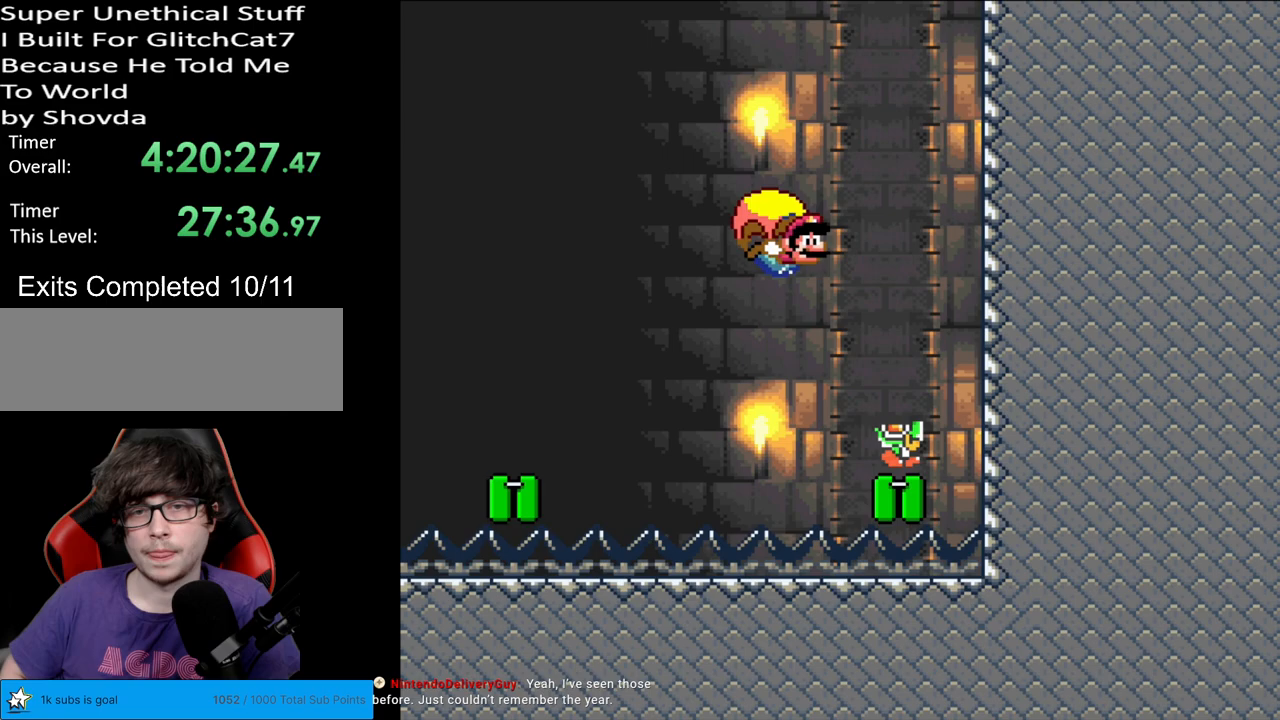
Gameplay with a controller (Nintendo layout); each line is a JSON object with the inputs held at the frame after it. "events" lists button and stick changes between this image and that frame as [ms after this image, input, new state], when the widget could be followed in between. Not read: L3 R3.
{"buttons": ["Y", "DPAD_LEFT"], "events": [[17, "DPAD_LEFT", "up"], [383, "DPAD_LEFT", "down"]]}
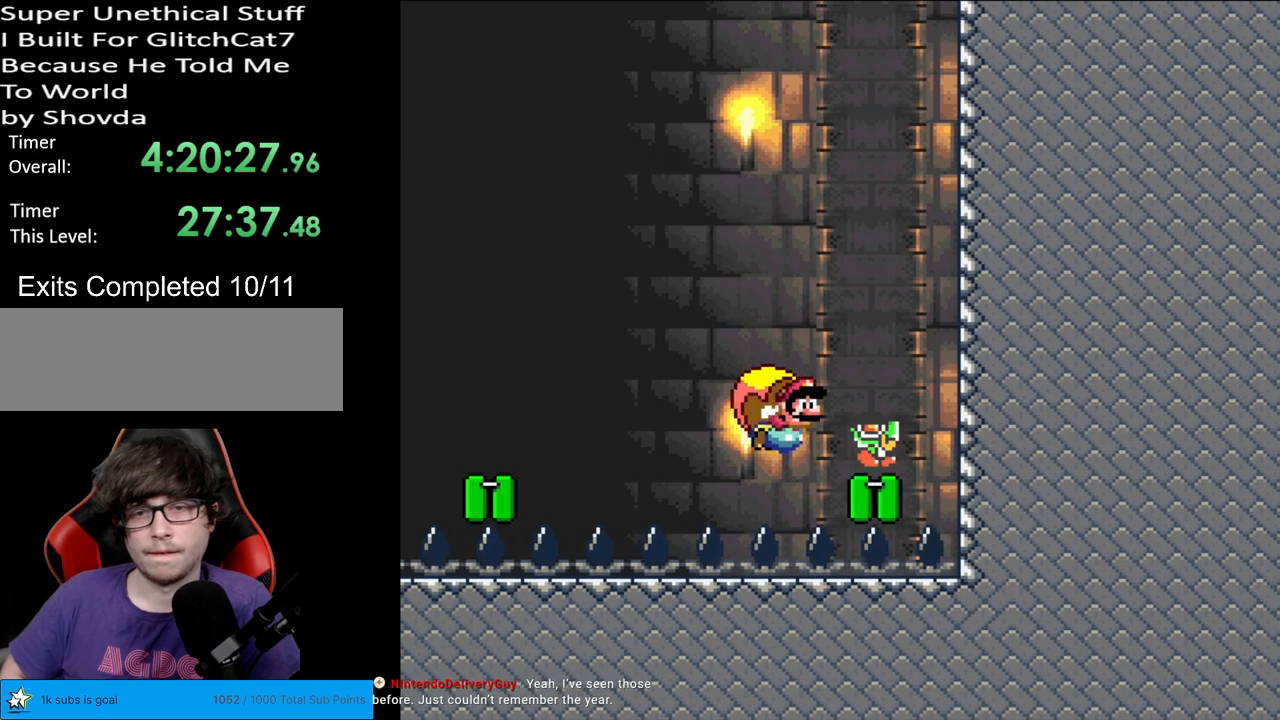
{"buttons": ["Y", "DPAD_LEFT"], "events": []}
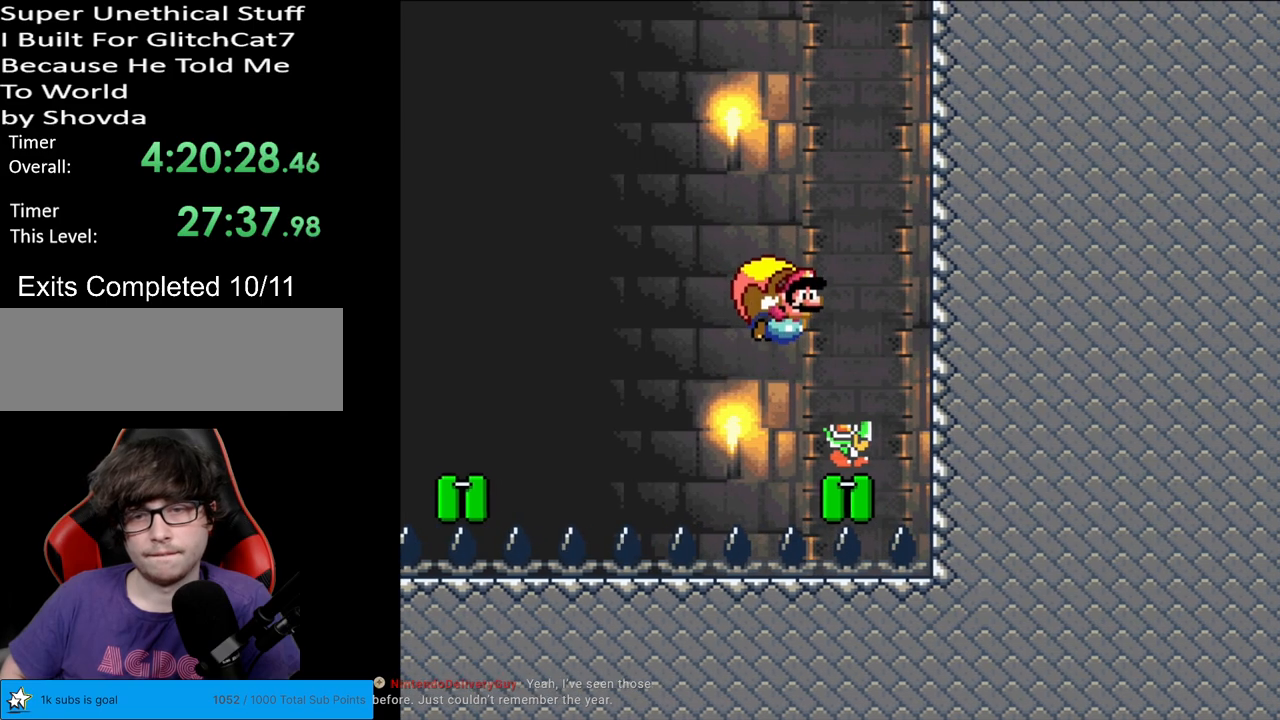
{"buttons": ["Y", "DPAD_LEFT"], "events": [[133, "DPAD_LEFT", "up"], [417, "DPAD_LEFT", "down"]]}
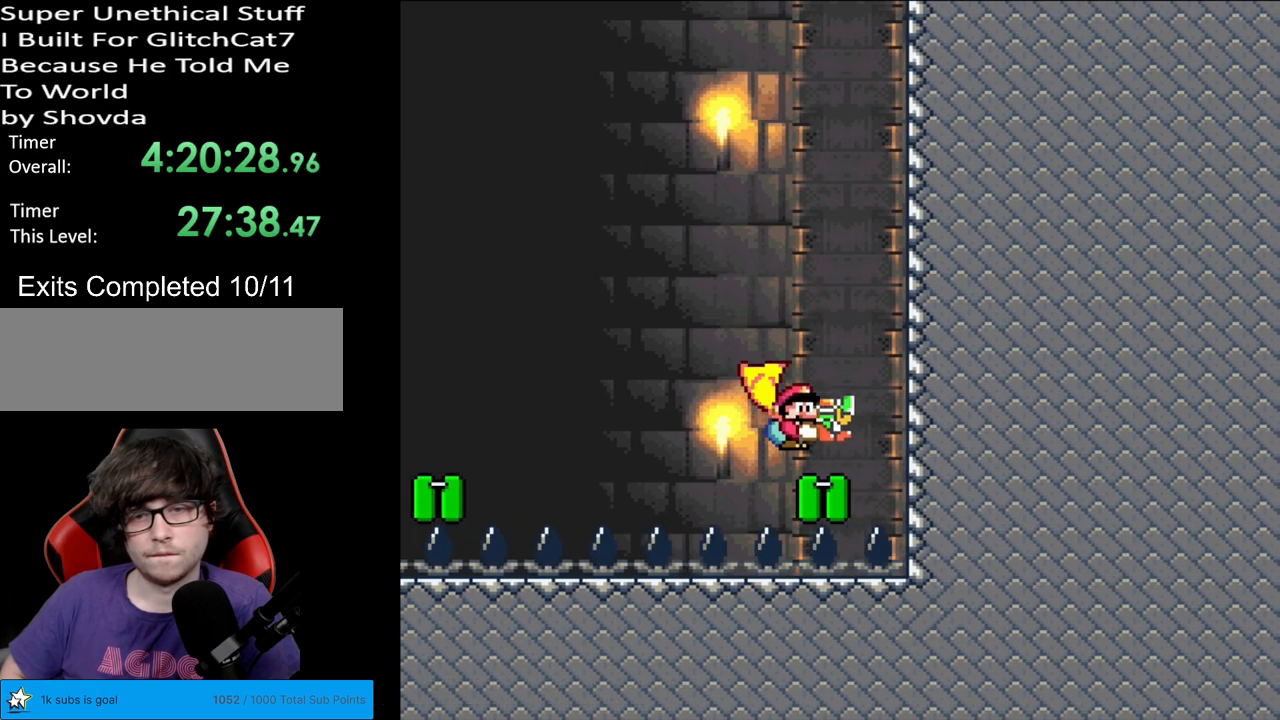
{"buttons": ["Y", "DPAD_LEFT"], "events": [[383, "X", "down"], [450, "X", "up"]]}
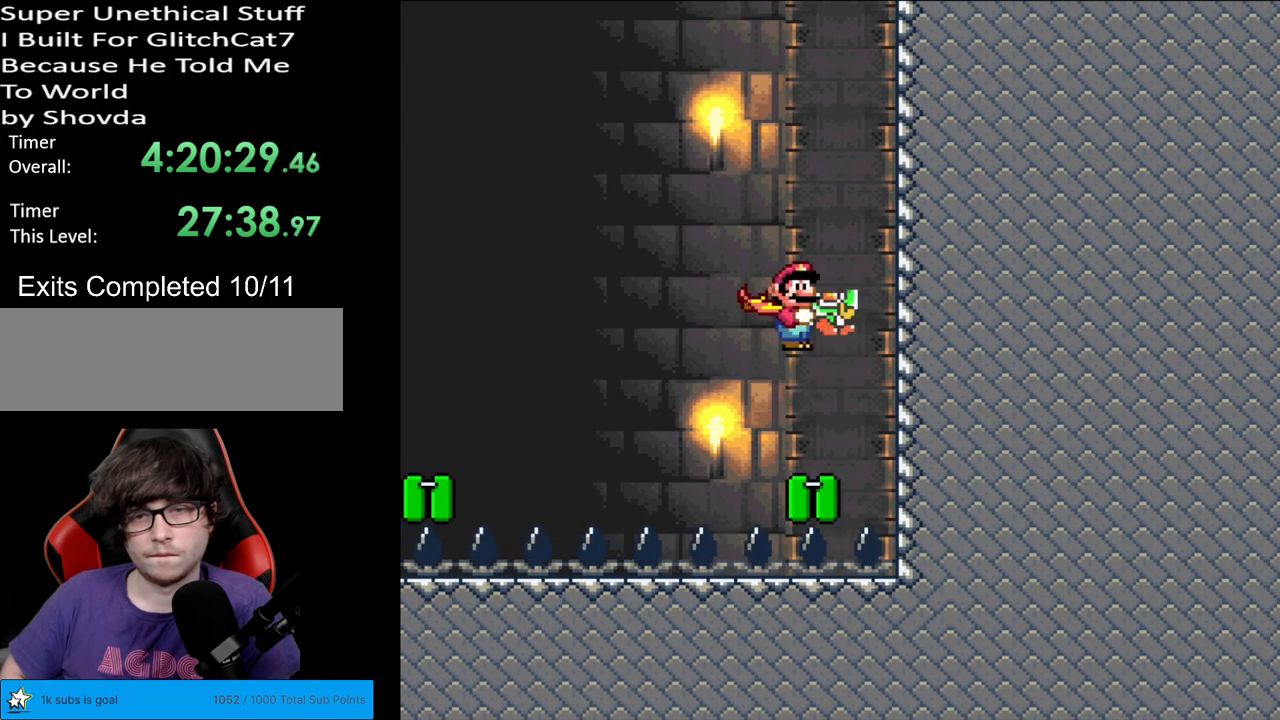
{"buttons": ["Y", "DPAD_RIGHT"], "events": [[17, "DPAD_LEFT", "up"], [400, "DPAD_RIGHT", "down"]]}
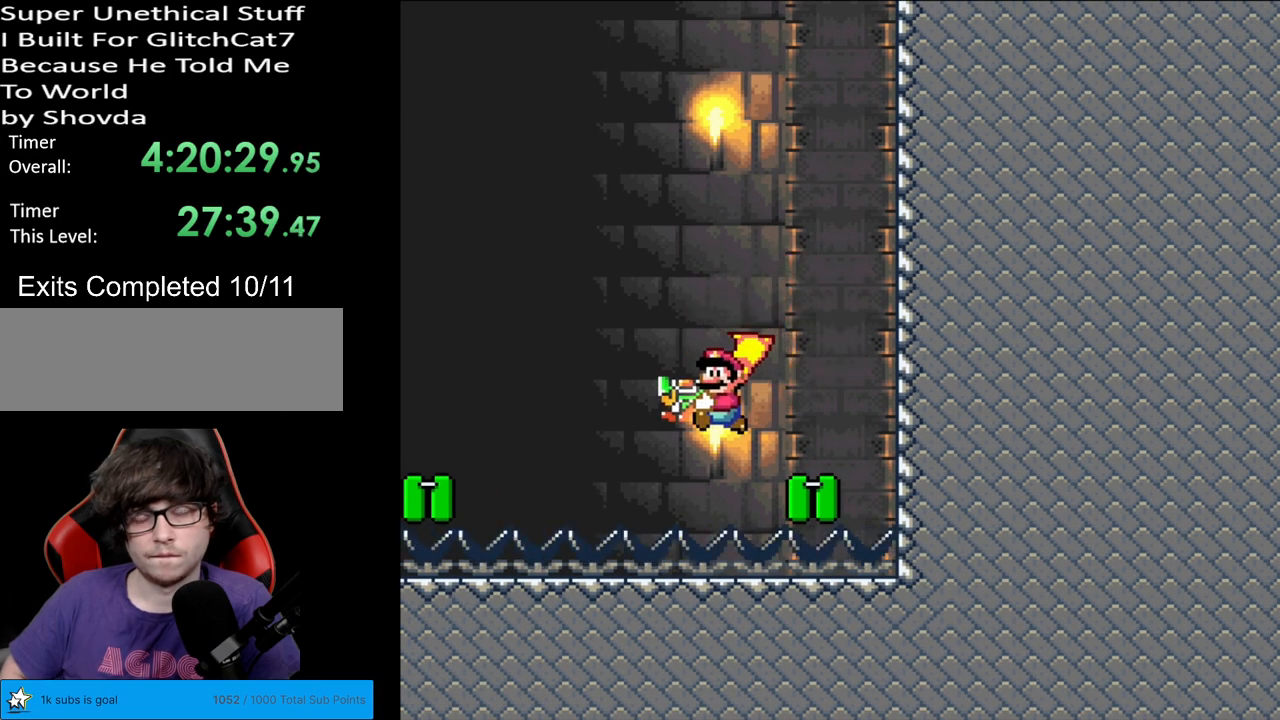
{"buttons": ["Y"], "events": [[417, "DPAD_RIGHT", "up"]]}
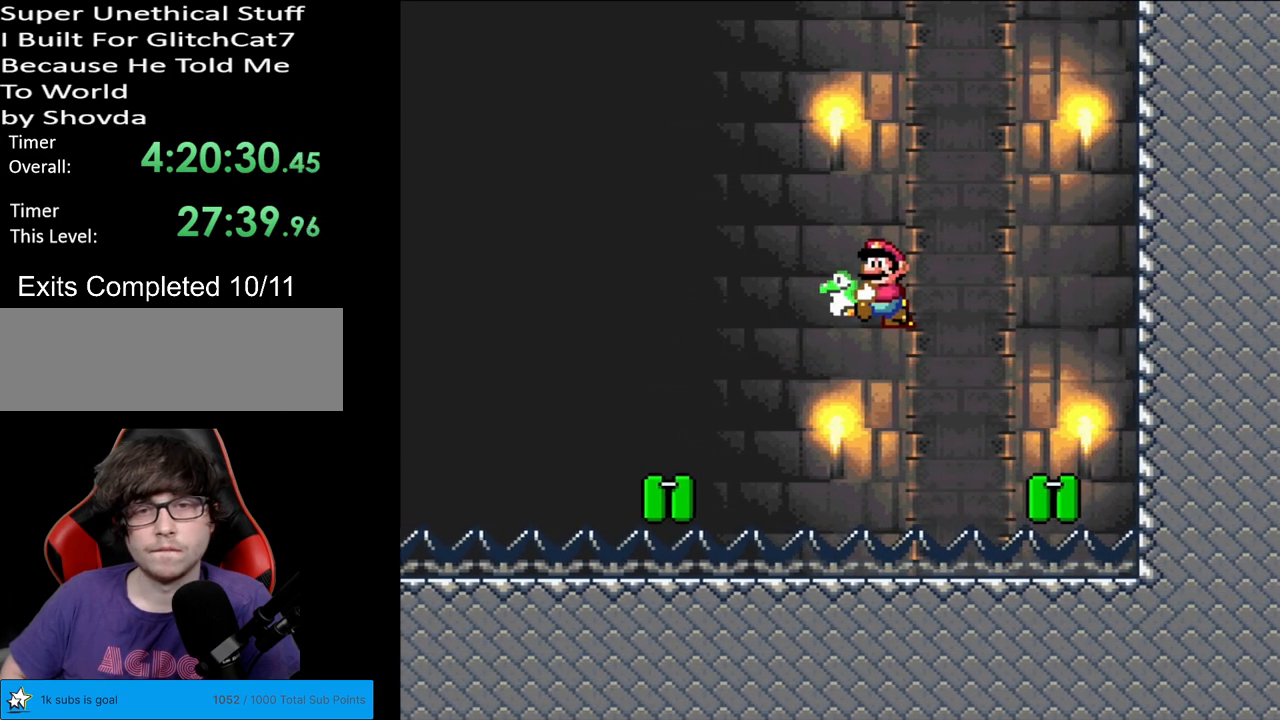
{"buttons": ["Y", "DPAD_RIGHT"], "events": [[367, "DPAD_RIGHT", "down"]]}
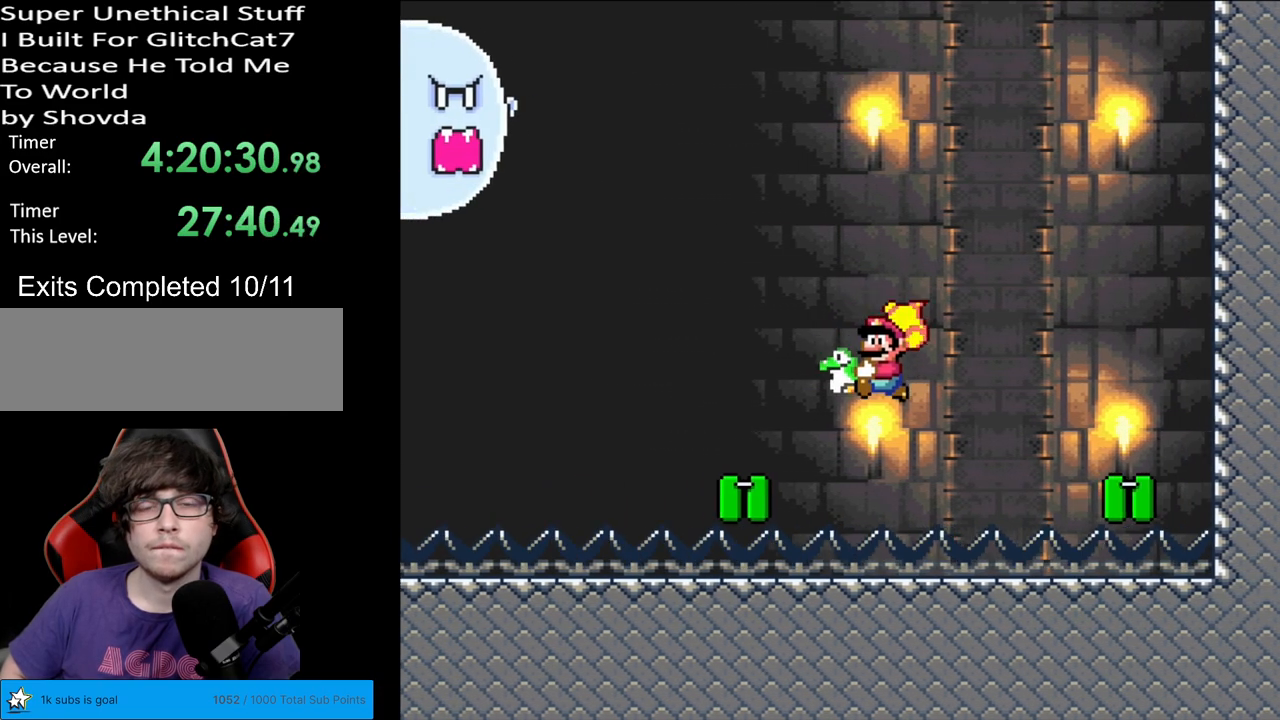
{"buttons": ["Y"], "events": [[133, "B", "down"], [217, "B", "up"], [350, "DPAD_RIGHT", "up"]]}
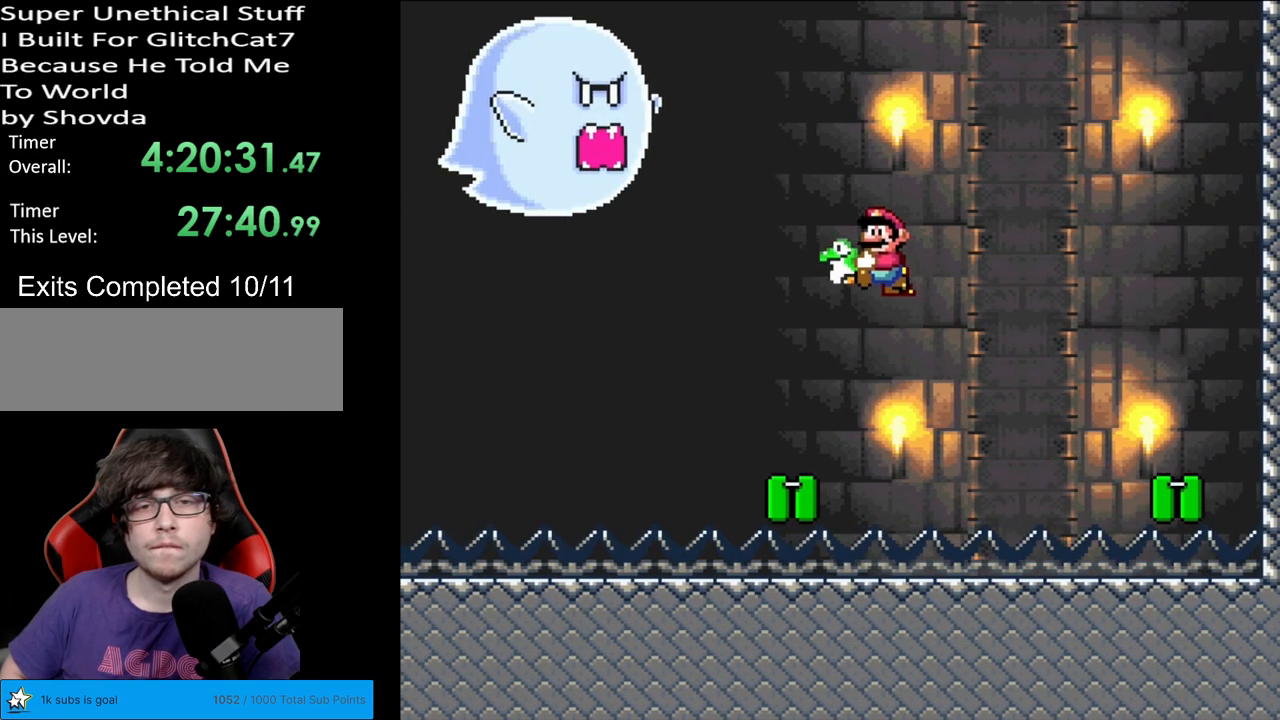
{"buttons": ["Y", "DPAD_RIGHT"], "events": [[317, "DPAD_RIGHT", "down"]]}
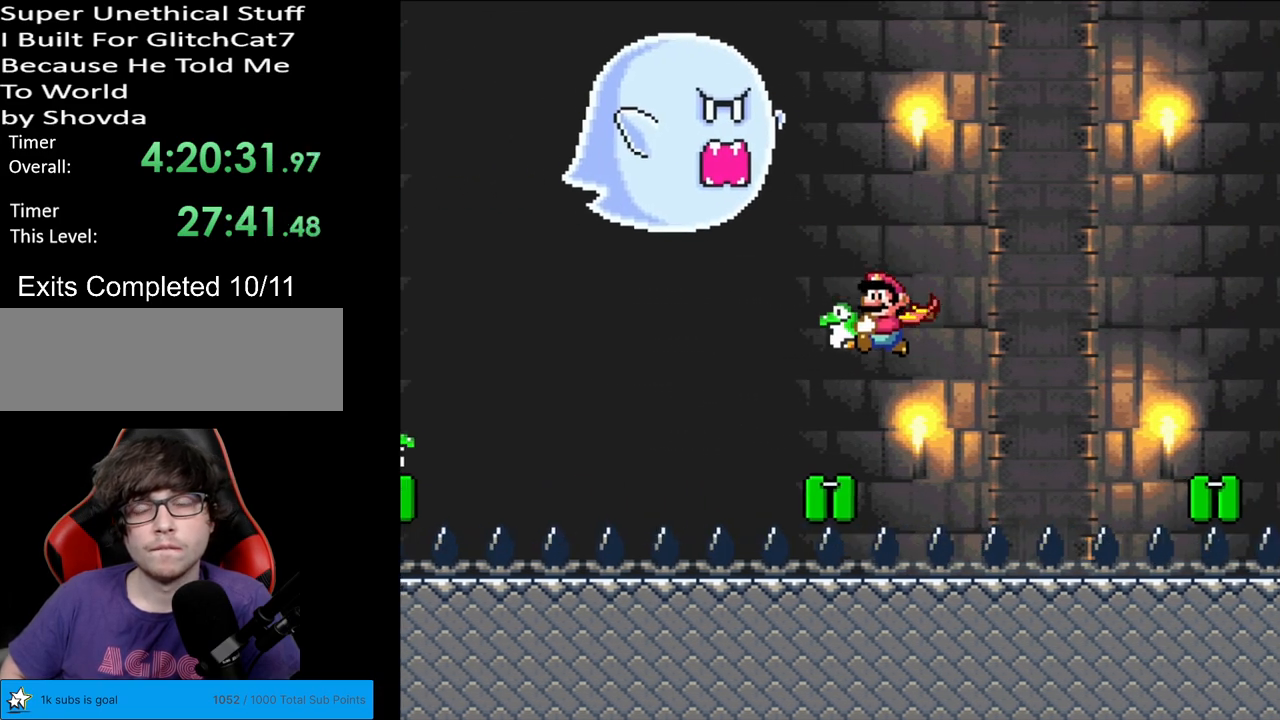
{"buttons": ["Y"], "events": [[267, "DPAD_RIGHT", "up"]]}
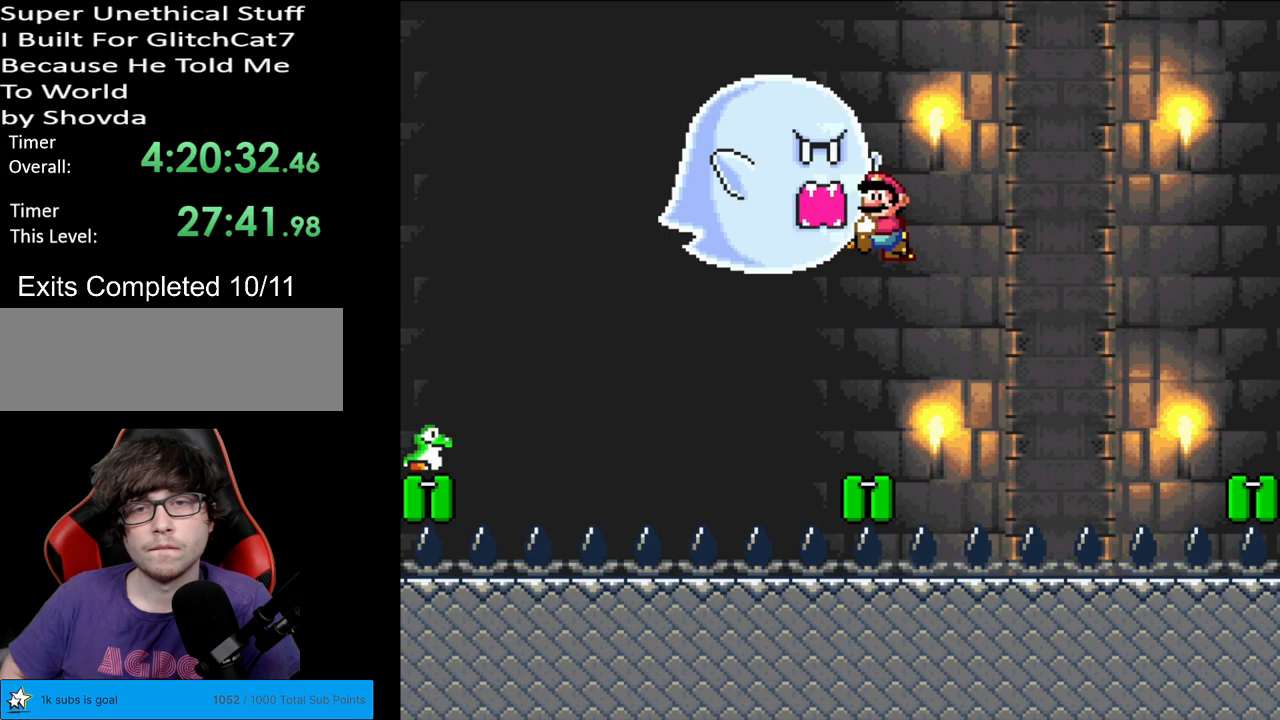
{"buttons": ["Y", "DPAD_RIGHT"], "events": [[317, "DPAD_RIGHT", "down"]]}
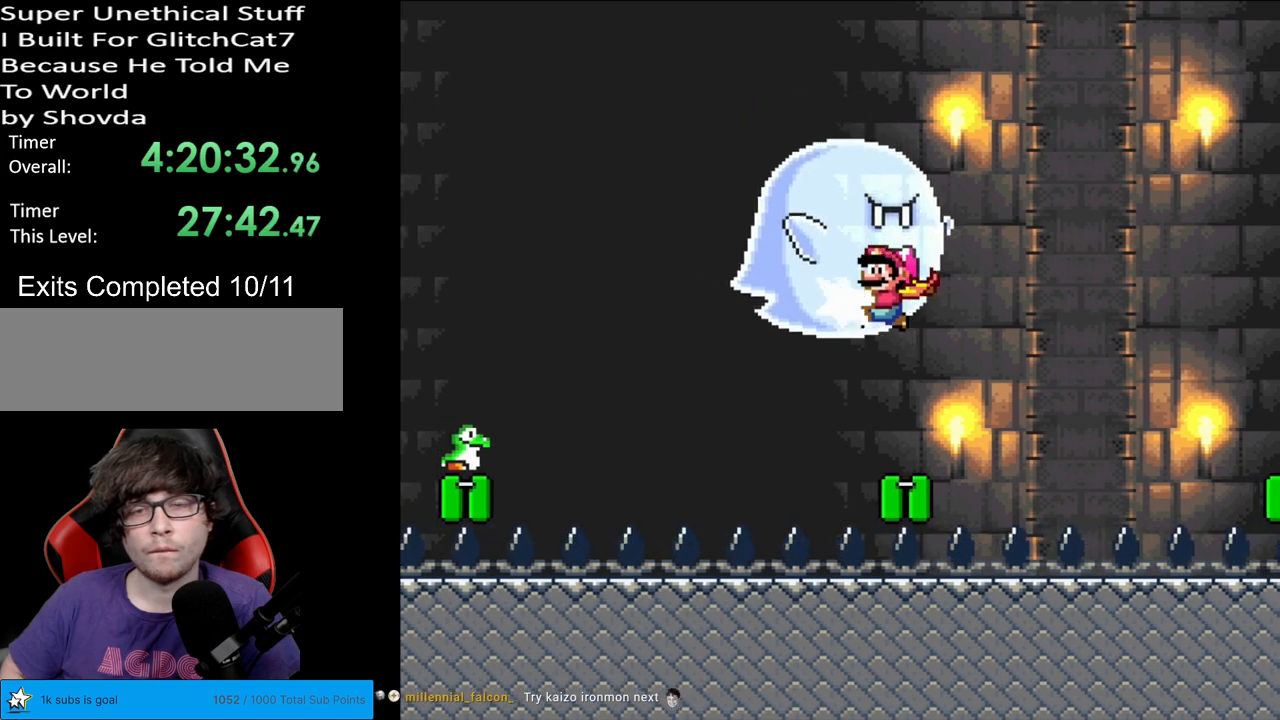
{"buttons": ["B", "Y"], "events": [[17, "B", "down"], [50, "Y", "up"], [100, "Y", "down"], [183, "DPAD_RIGHT", "up"]]}
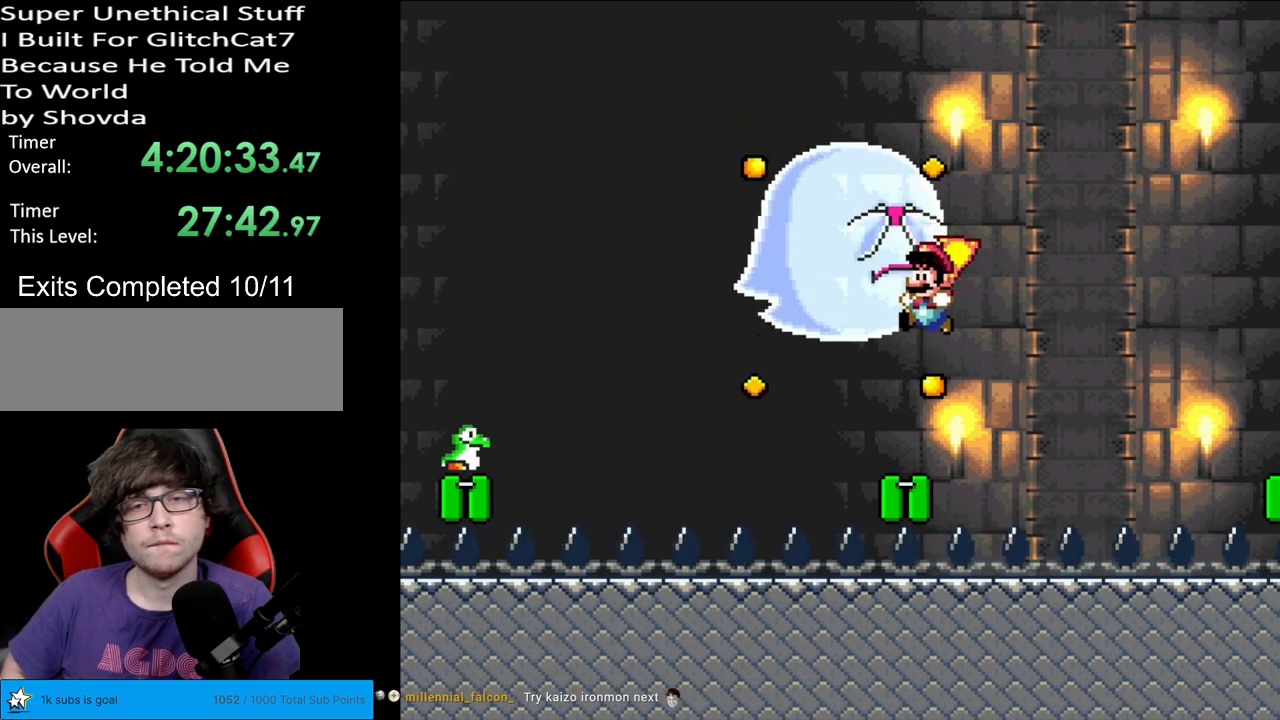
{"buttons": ["B", "Y"], "events": [[33, "DPAD_RIGHT", "down"], [100, "DPAD_RIGHT", "up"]]}
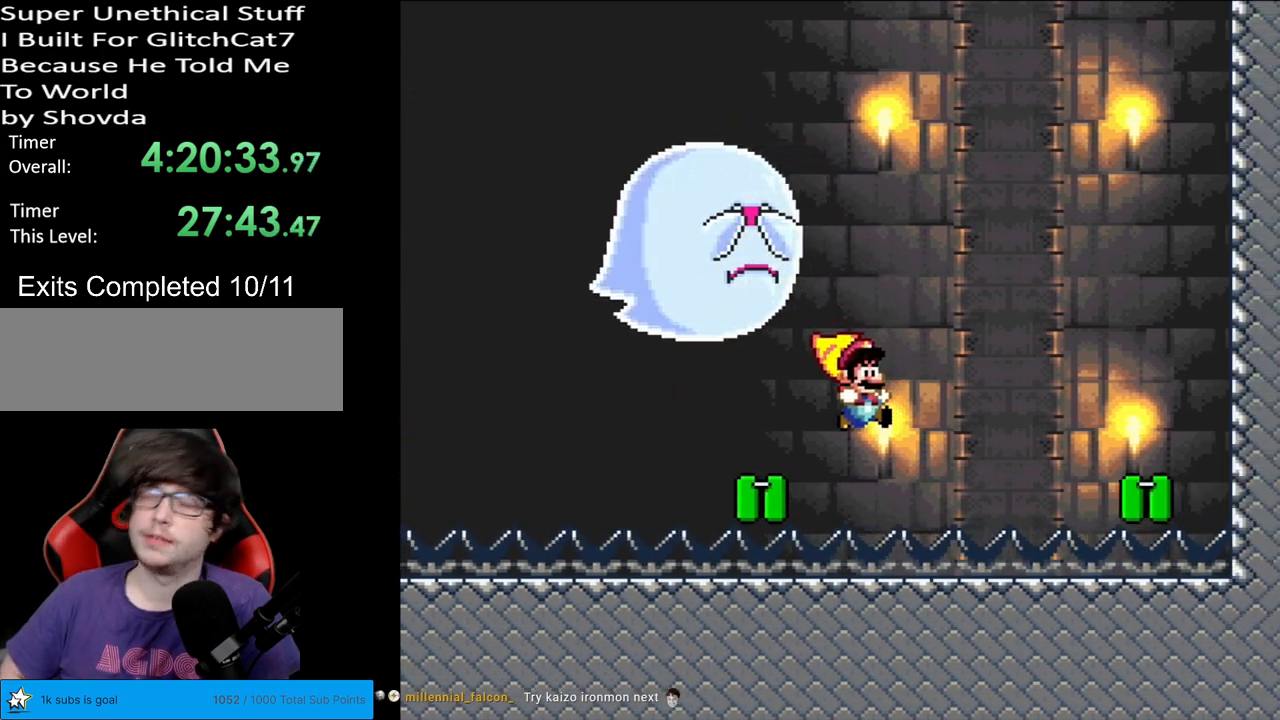
{"buttons": ["B", "Y"], "events": []}
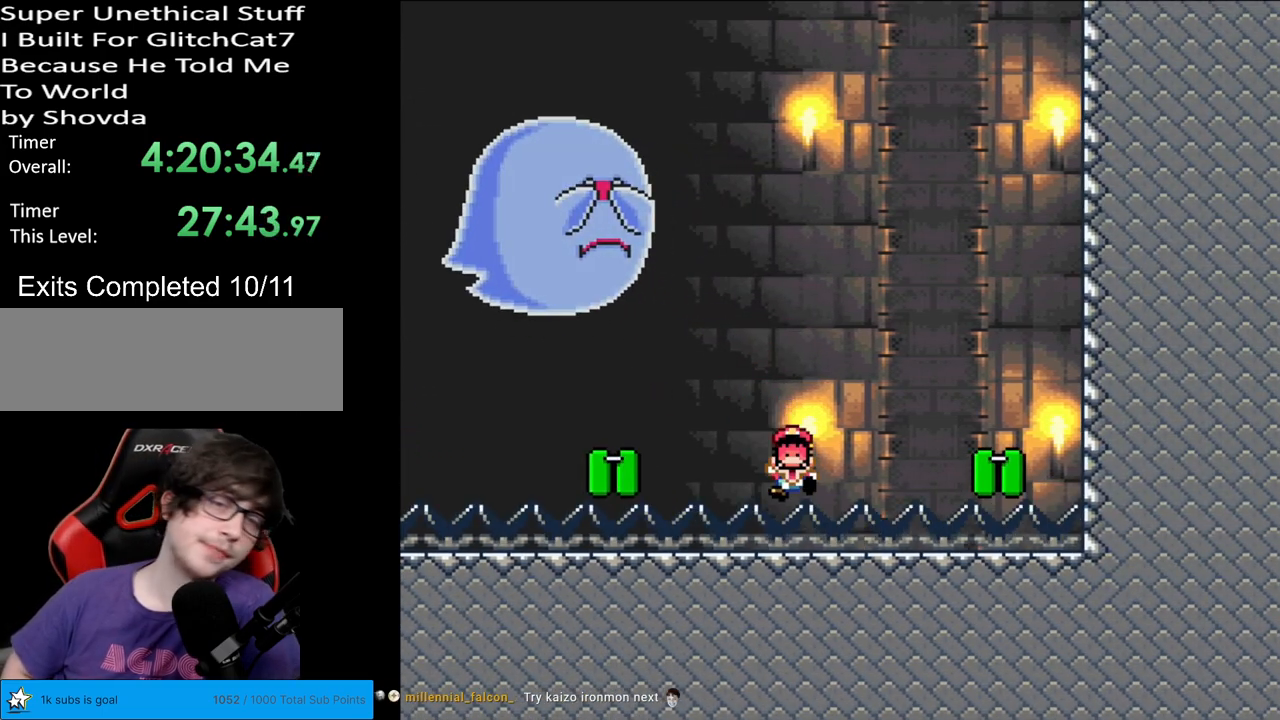
{"buttons": [], "events": [[167, "Y", "up"], [183, "B", "up"]]}
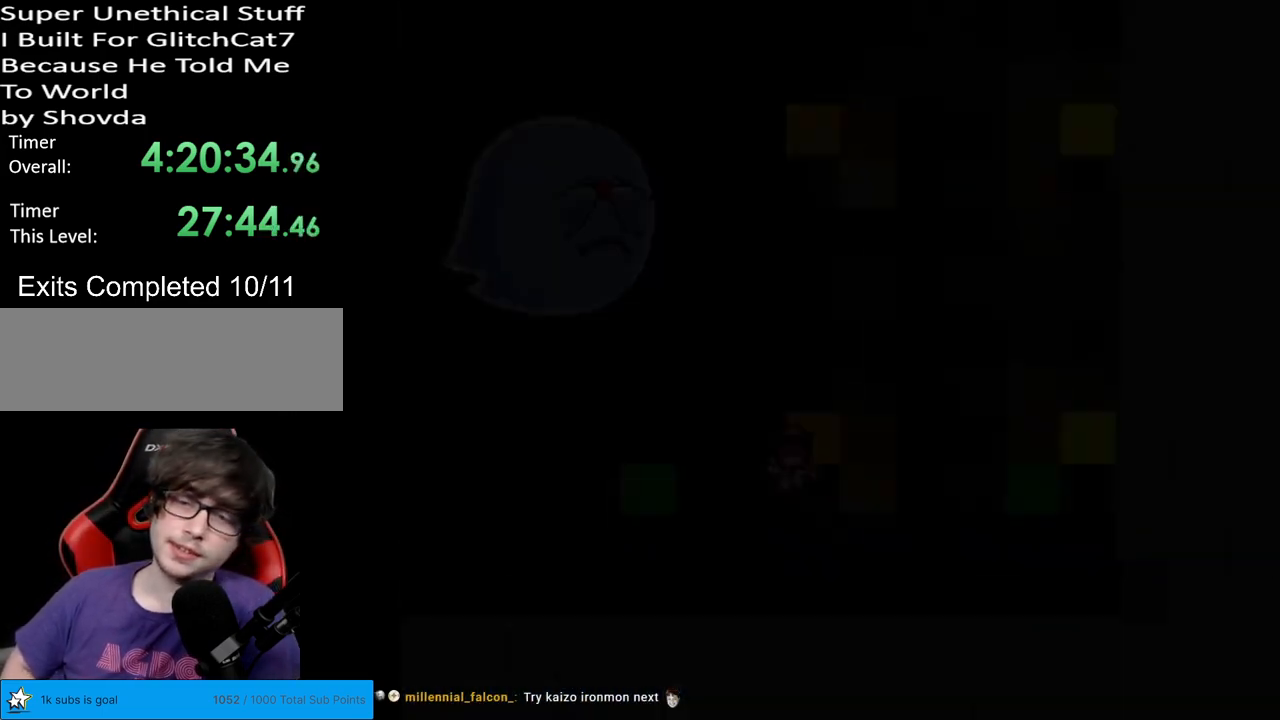
{"buttons": [], "events": []}
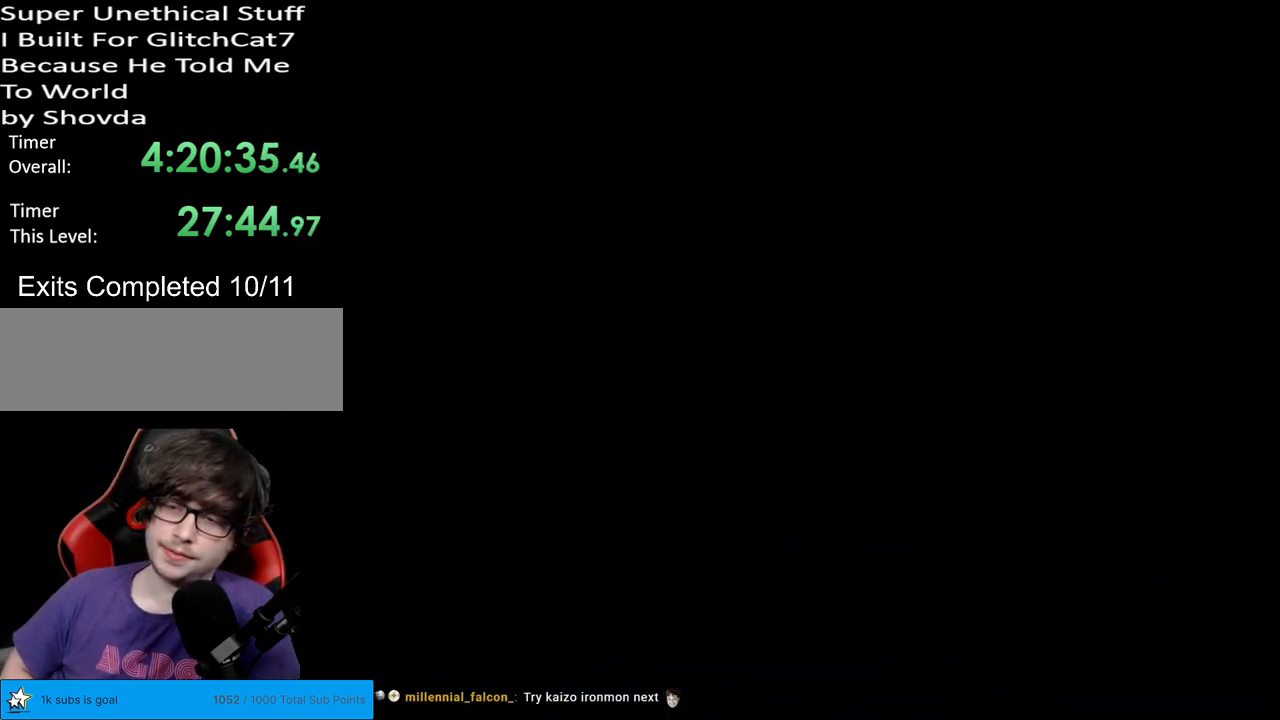
{"buttons": ["B", "Y"], "events": [[17, "Y", "down"], [200, "B", "down"]]}
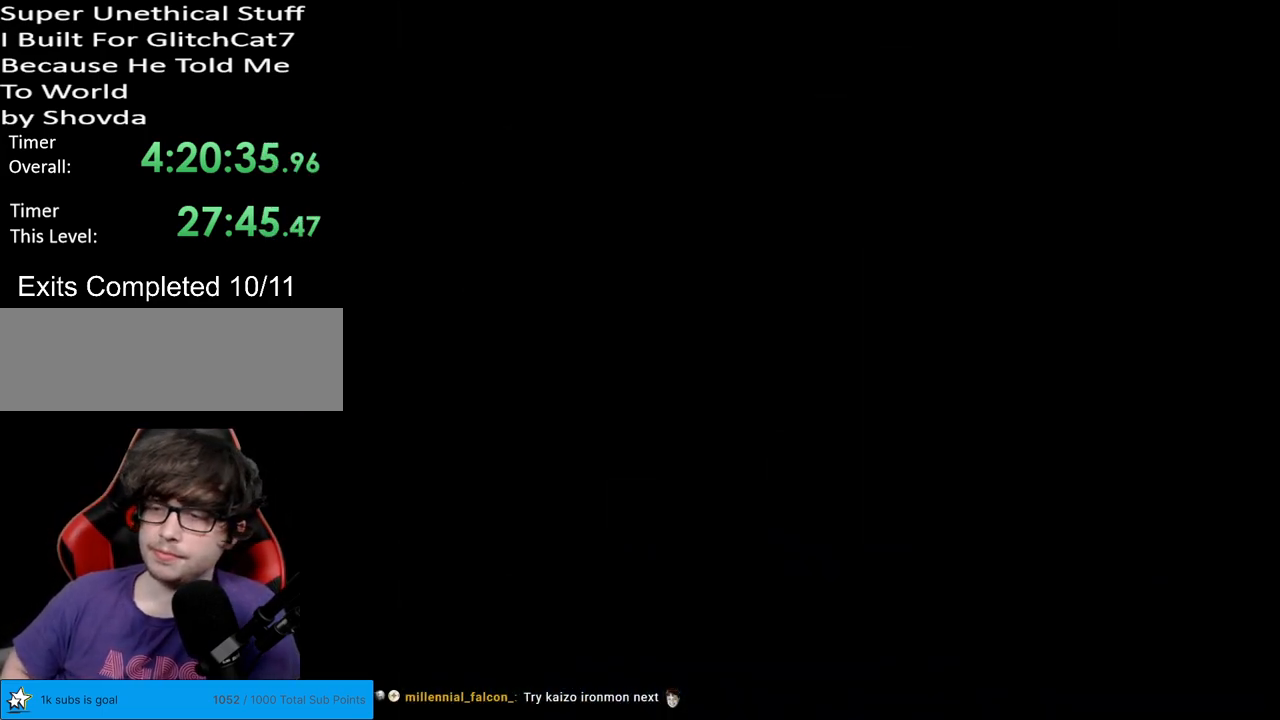
{"buttons": ["B", "Y"], "events": []}
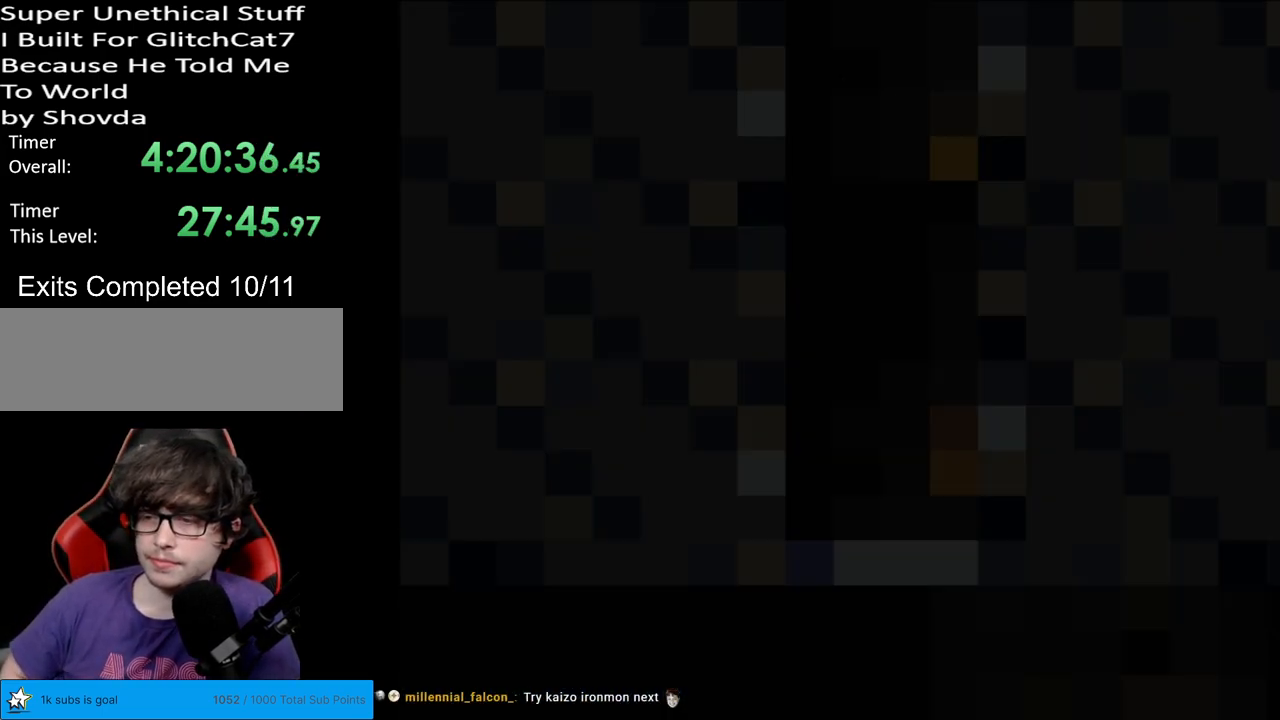
{"buttons": ["Y"], "events": [[383, "B", "up"]]}
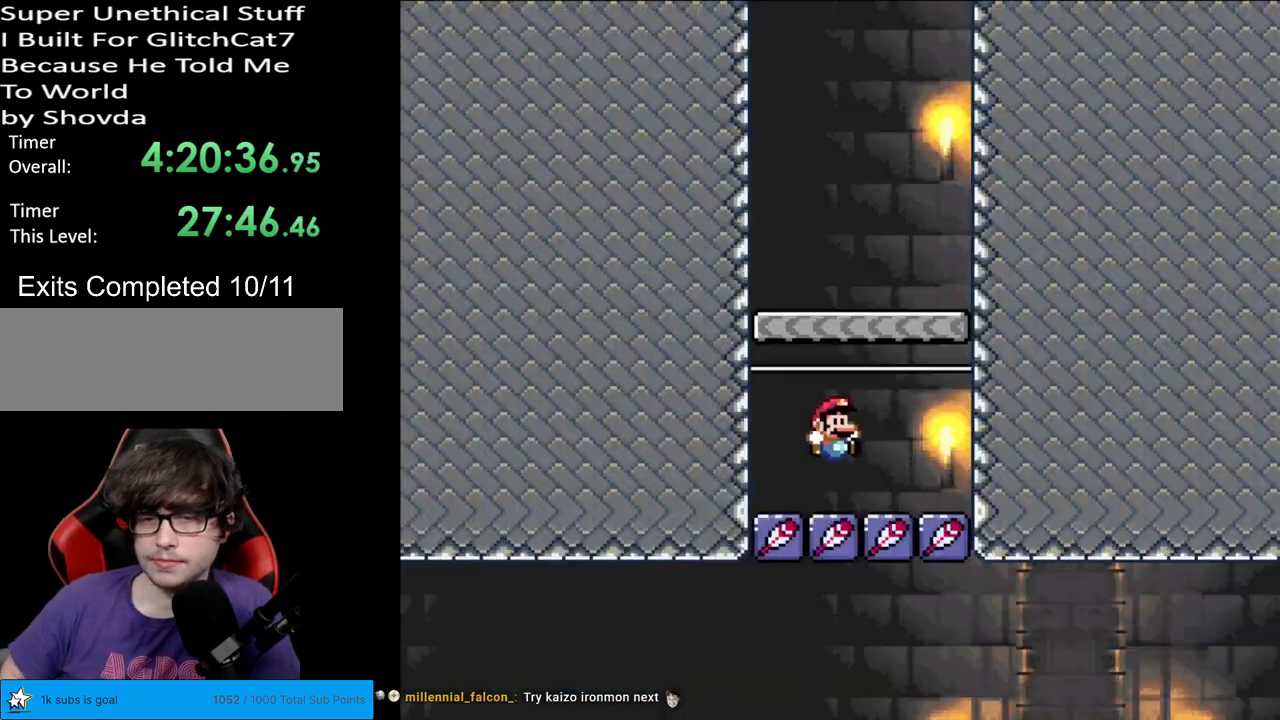
{"buttons": ["Y"], "events": []}
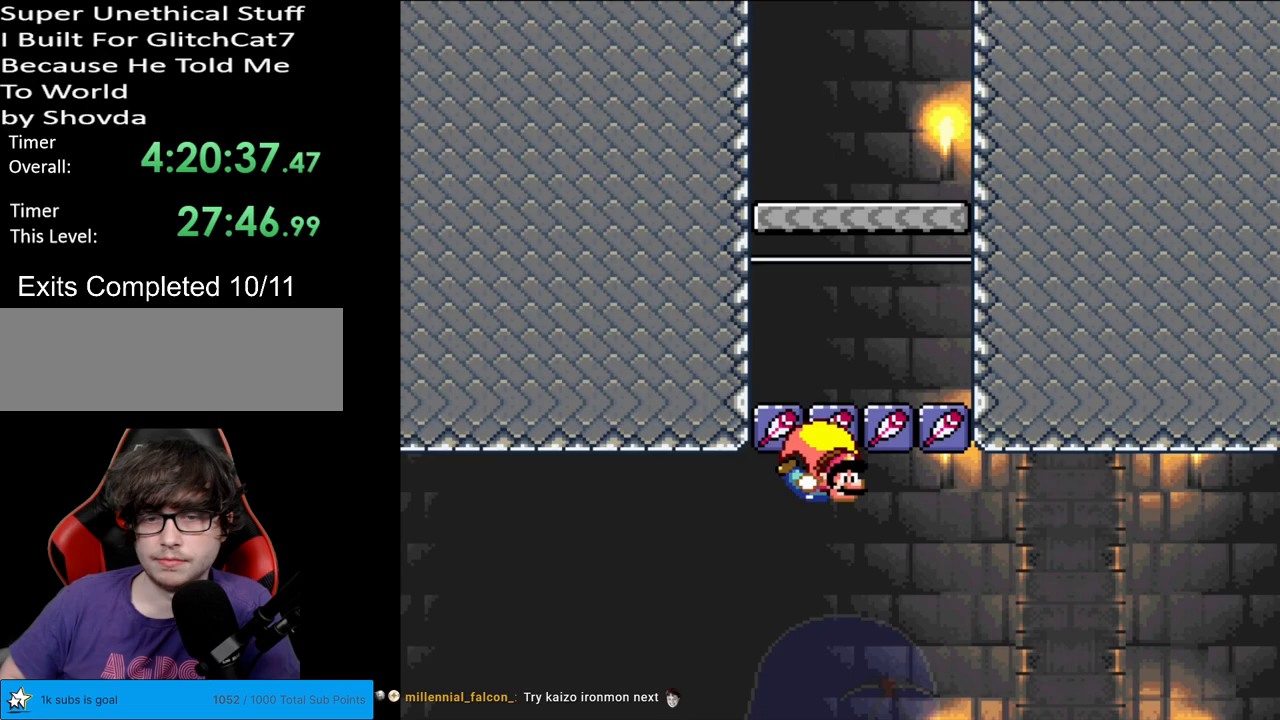
{"buttons": ["Y"], "events": [[467, "DPAD_RIGHT", "down"], [500, "DPAD_RIGHT", "up"]]}
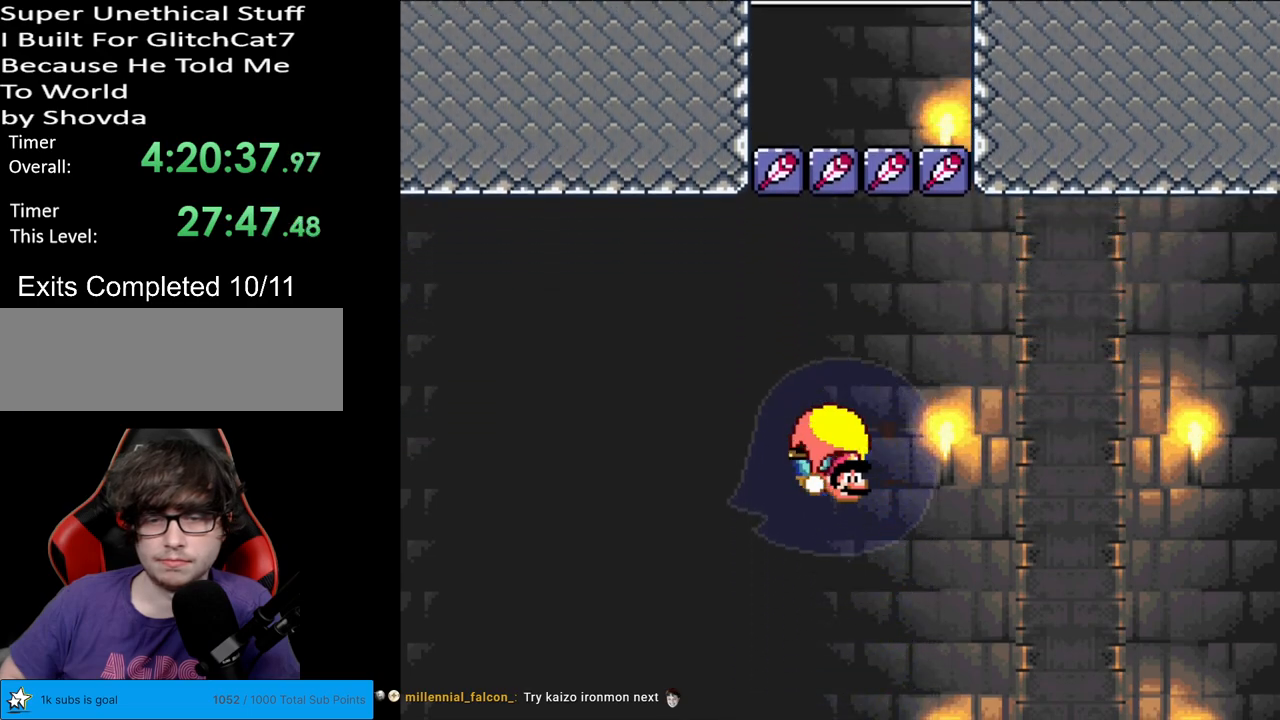
{"buttons": ["Y", "DPAD_LEFT"], "events": [[433, "DPAD_LEFT", "down"]]}
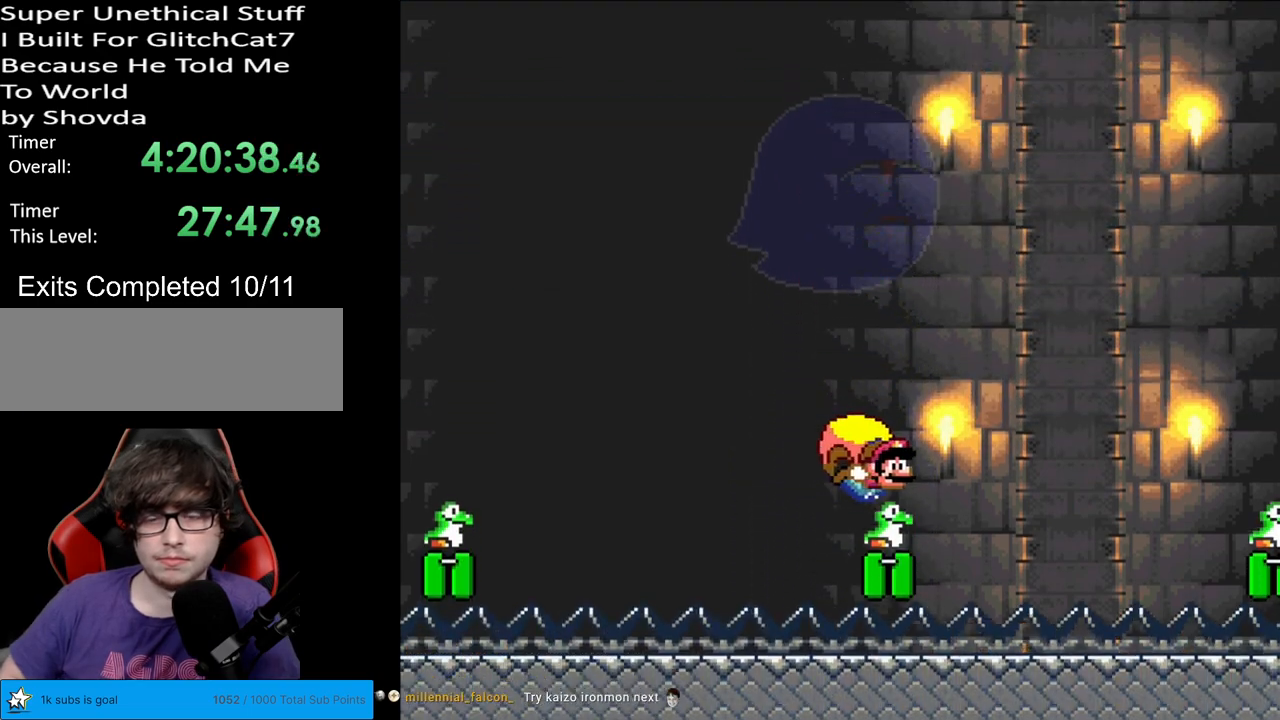
{"buttons": ["Y", "DPAD_LEFT"], "events": []}
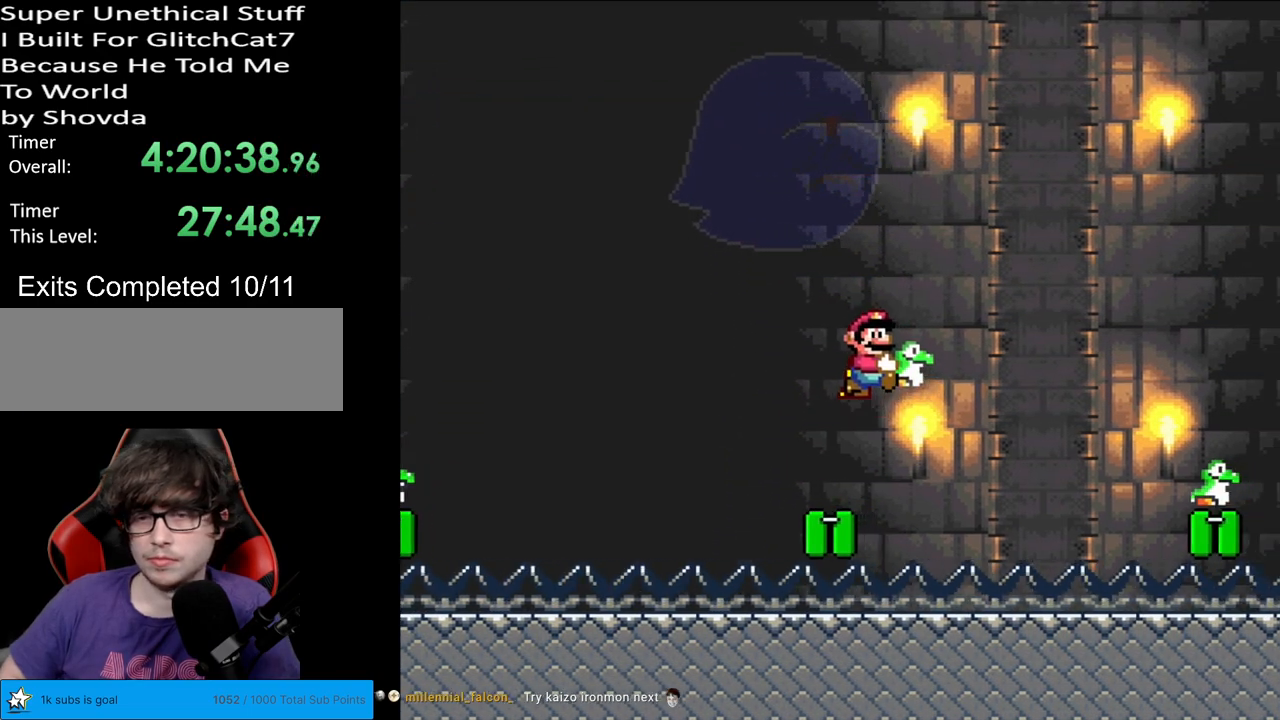
{"buttons": ["Y", "DPAD_LEFT"], "events": [[33, "DPAD_LEFT", "up"], [417, "DPAD_LEFT", "down"]]}
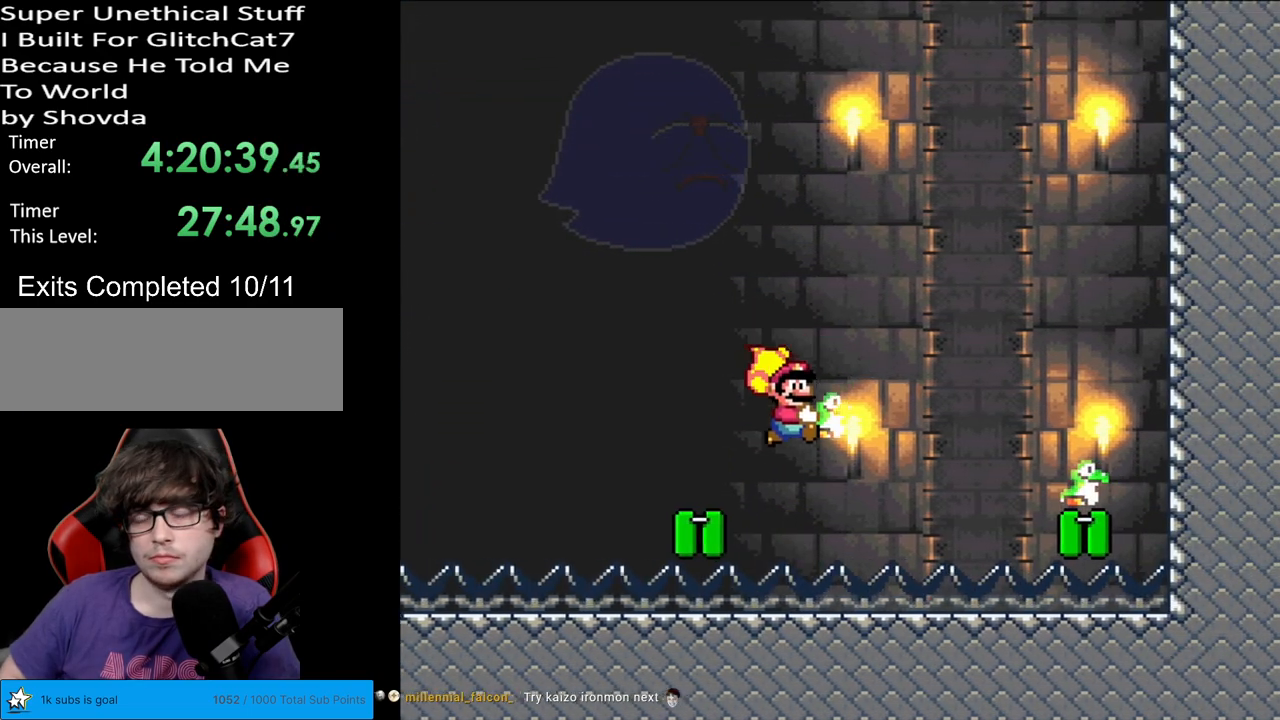
{"buttons": ["Y"], "events": [[233, "X", "down"], [250, "X", "up"], [350, "DPAD_LEFT", "up"]]}
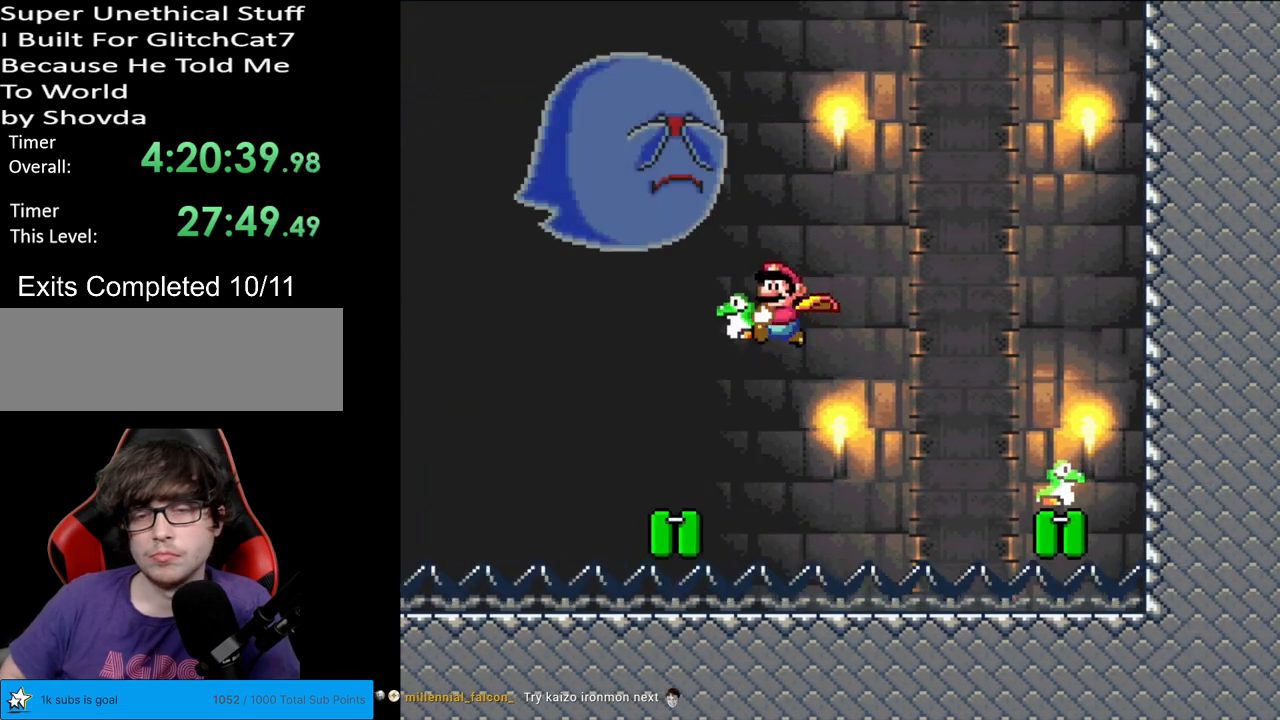
{"buttons": ["Y", "DPAD_RIGHT"], "events": [[367, "DPAD_RIGHT", "down"]]}
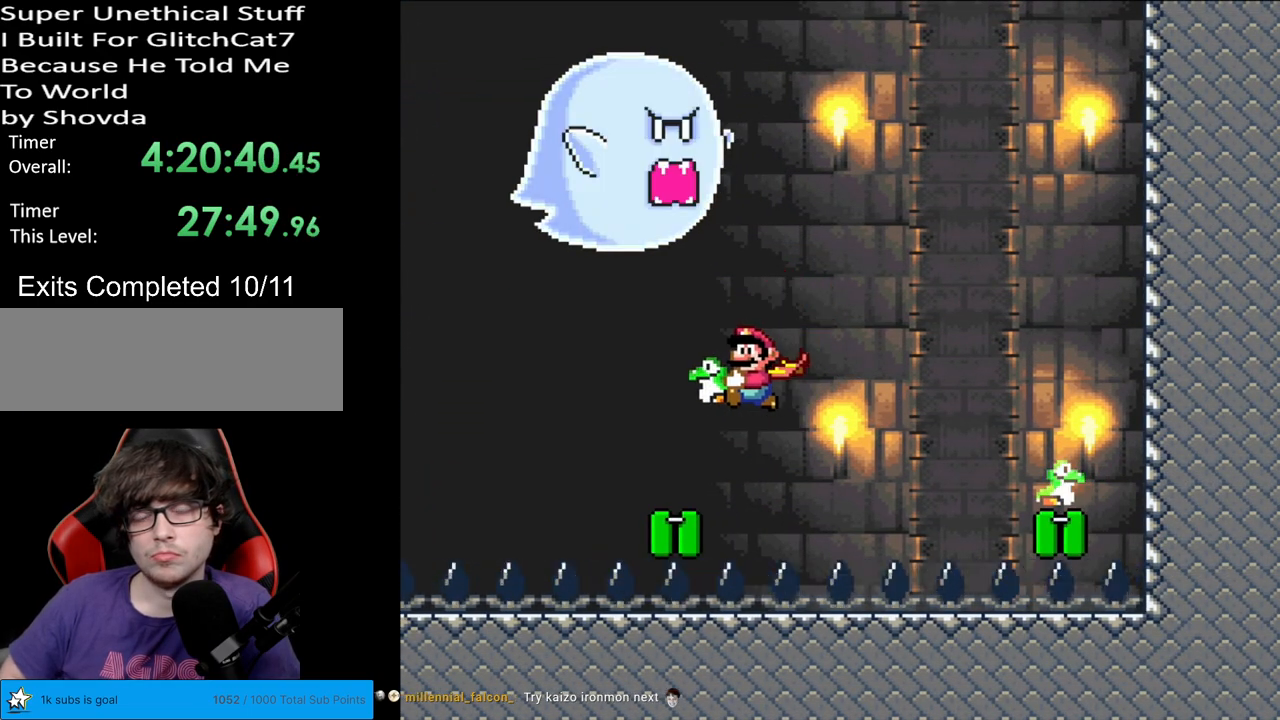
{"buttons": ["B", "Y"], "events": [[150, "B", "down"], [350, "DPAD_RIGHT", "up"]]}
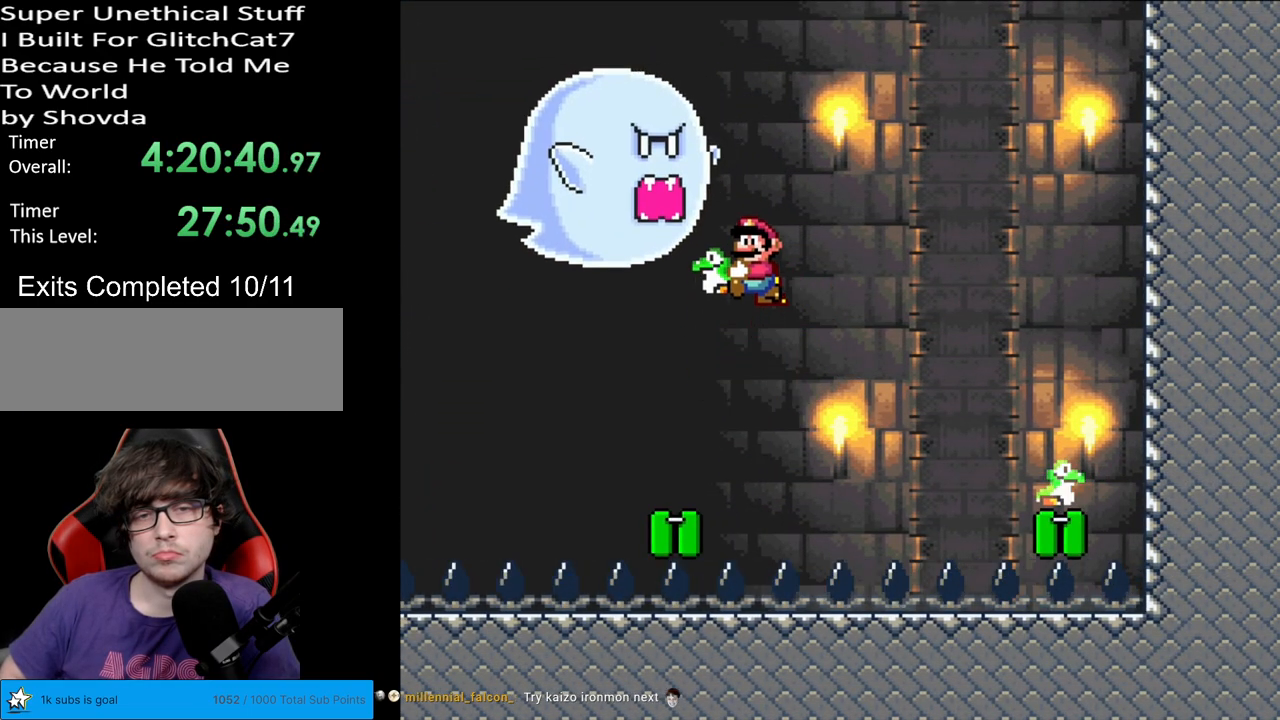
{"buttons": ["B", "Y", "DPAD_RIGHT"], "events": [[133, "DPAD_LEFT", "down"], [200, "DPAD_LEFT", "up"], [383, "DPAD_RIGHT", "down"]]}
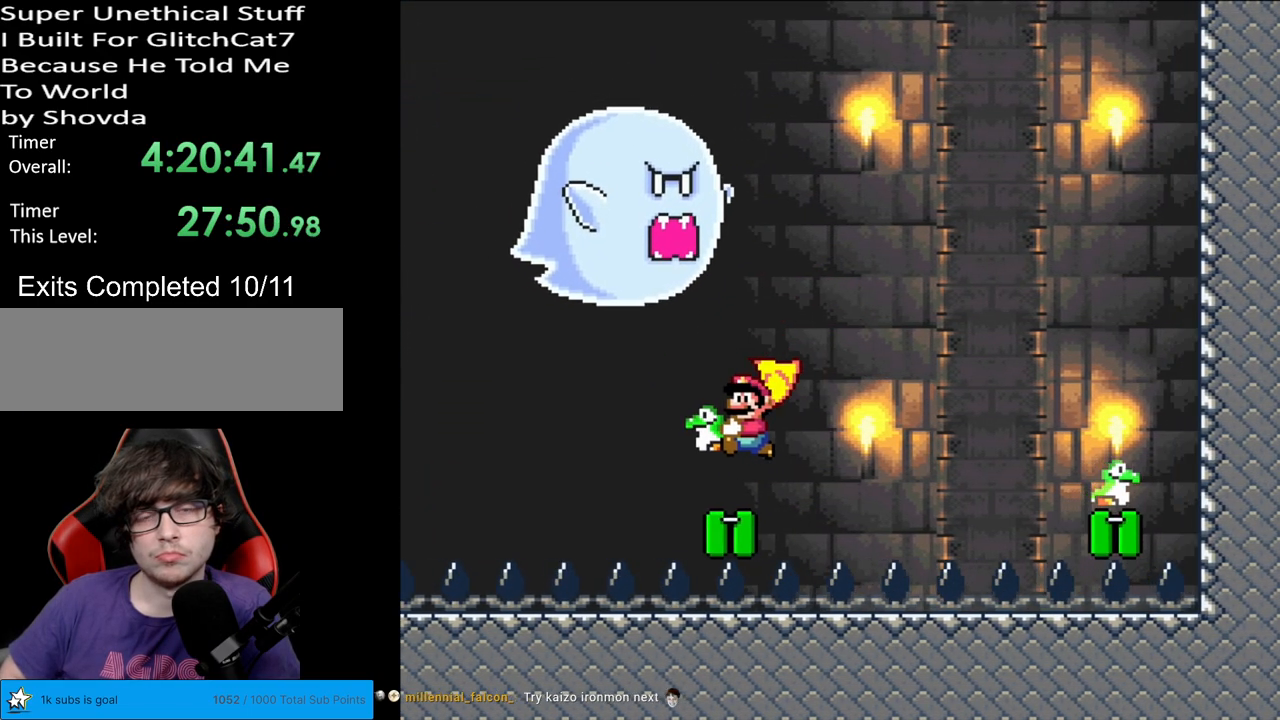
{"buttons": ["B", "Y"], "events": [[500, "DPAD_RIGHT", "up"]]}
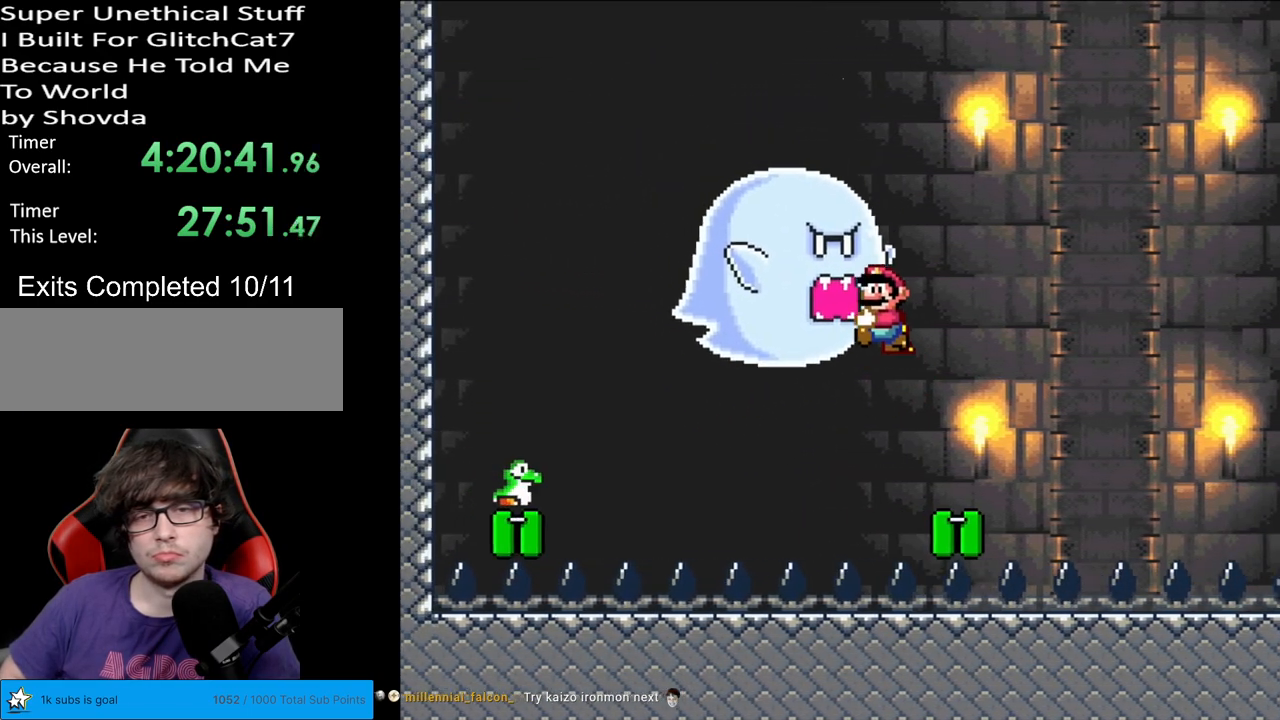
{"buttons": ["B", "DPAD_RIGHT"], "events": [[400, "DPAD_RIGHT", "down"], [483, "Y", "up"]]}